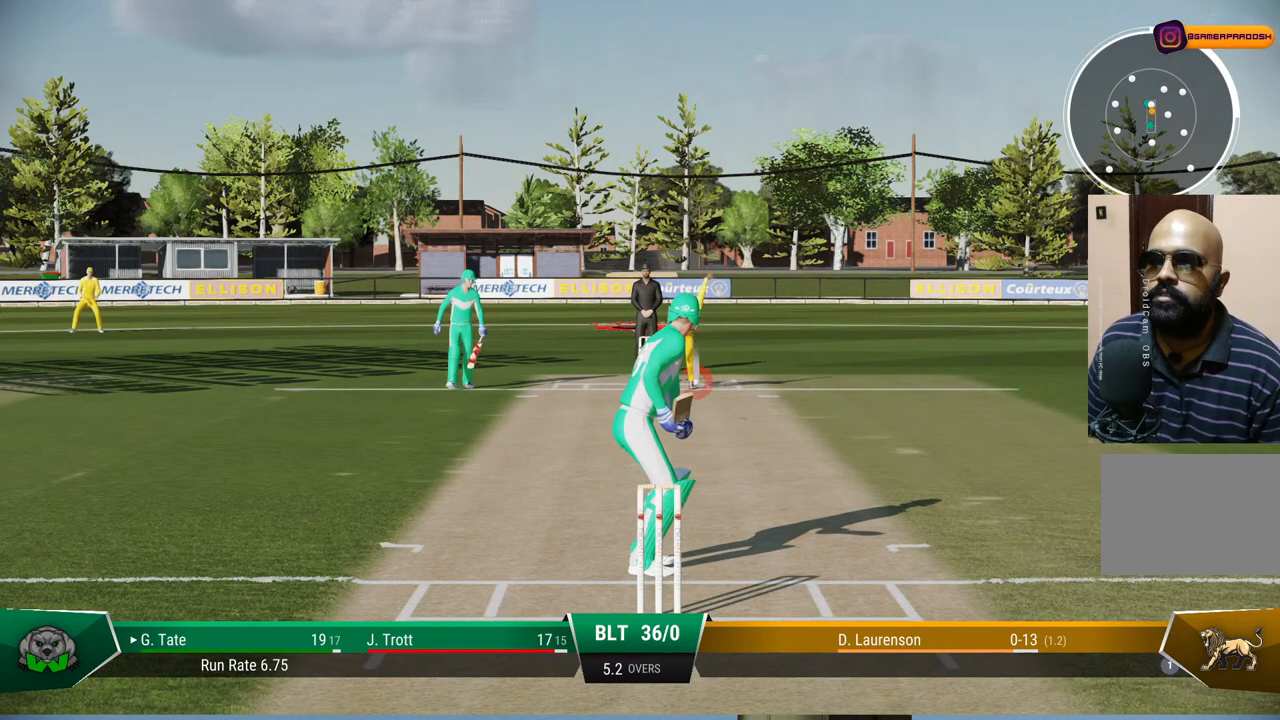
Gameplay with a controller (PlayStation layout); each line is a JSON object with the inputs held at the frame after it. "events" lists button and stick changes between this image and that frame as [ms after this image, input, new state], when the widget could be followed in between. Not read: L1 L2 L3 R1 R2 R3.
{"buttons": [], "left_stick": "down", "right_stick": "center", "events": [[17, "left_stick", "down"], [33, "right_stick", "right"], [283, "right_stick", "center"]]}
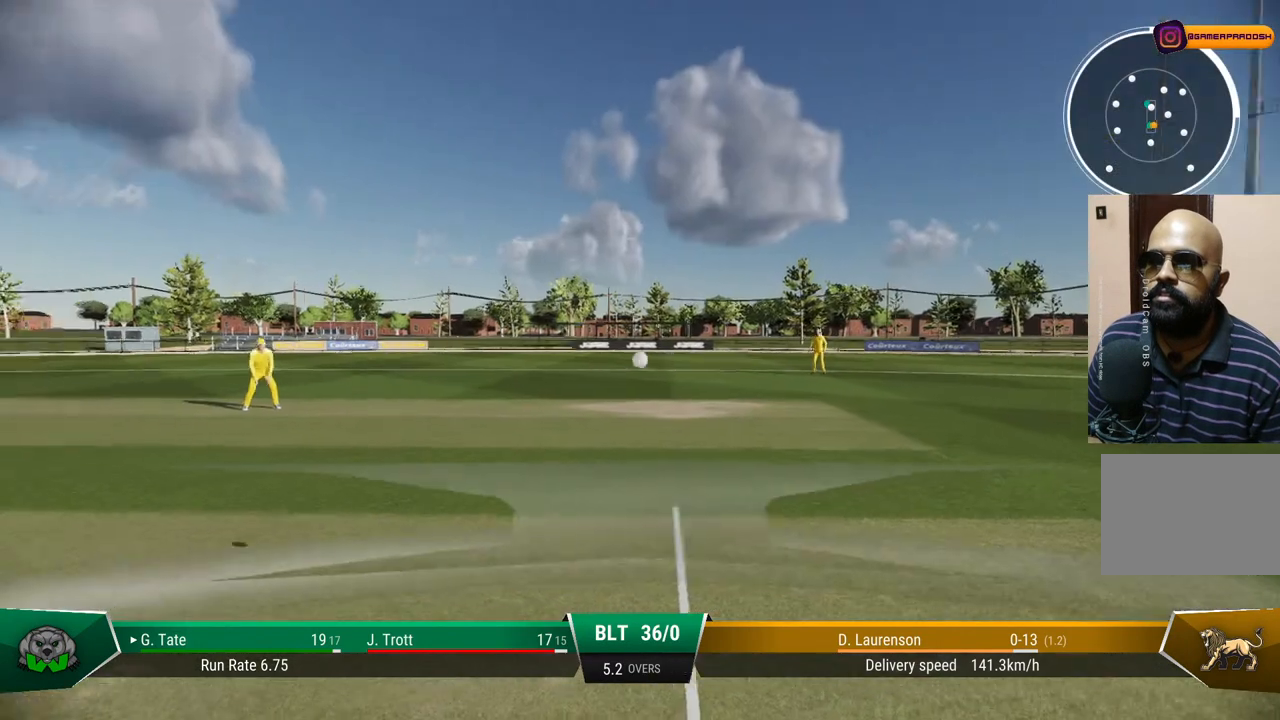
{"buttons": [], "left_stick": "down", "right_stick": "center", "events": []}
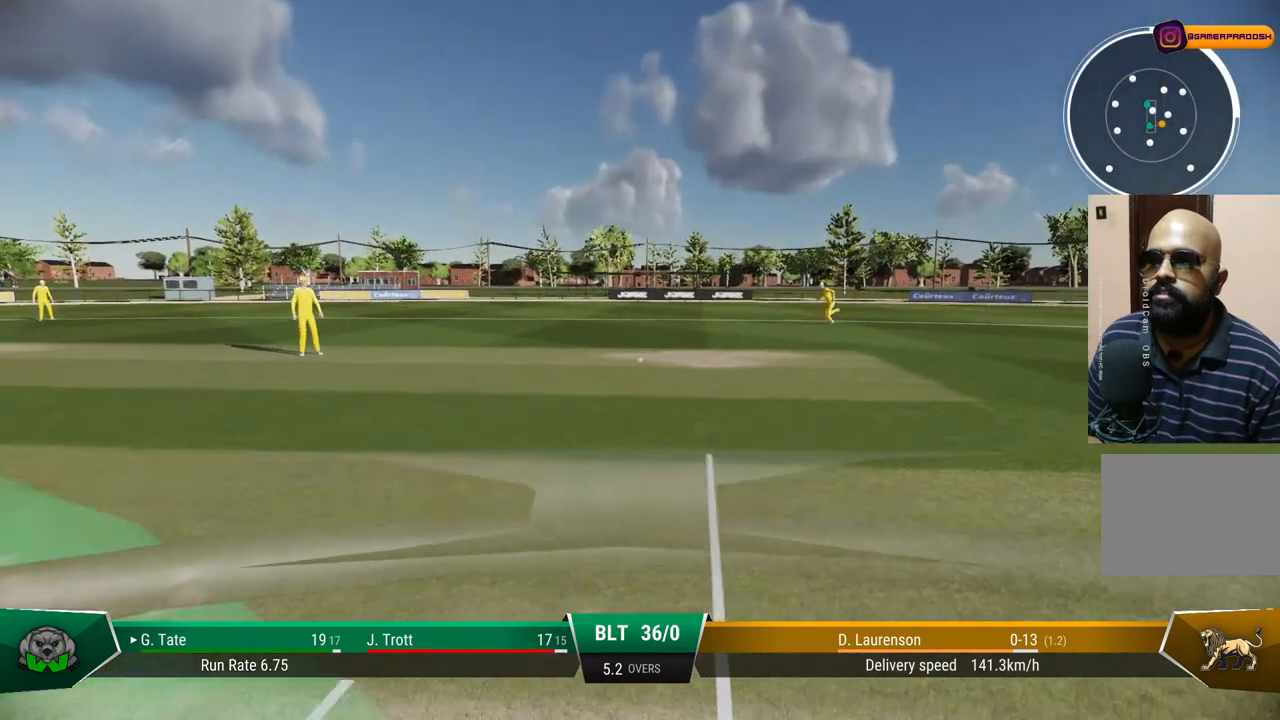
{"buttons": [], "left_stick": "down", "right_stick": "center", "events": [[83, "CIRCLE", "down"], [250, "CIRCLE", "up"]]}
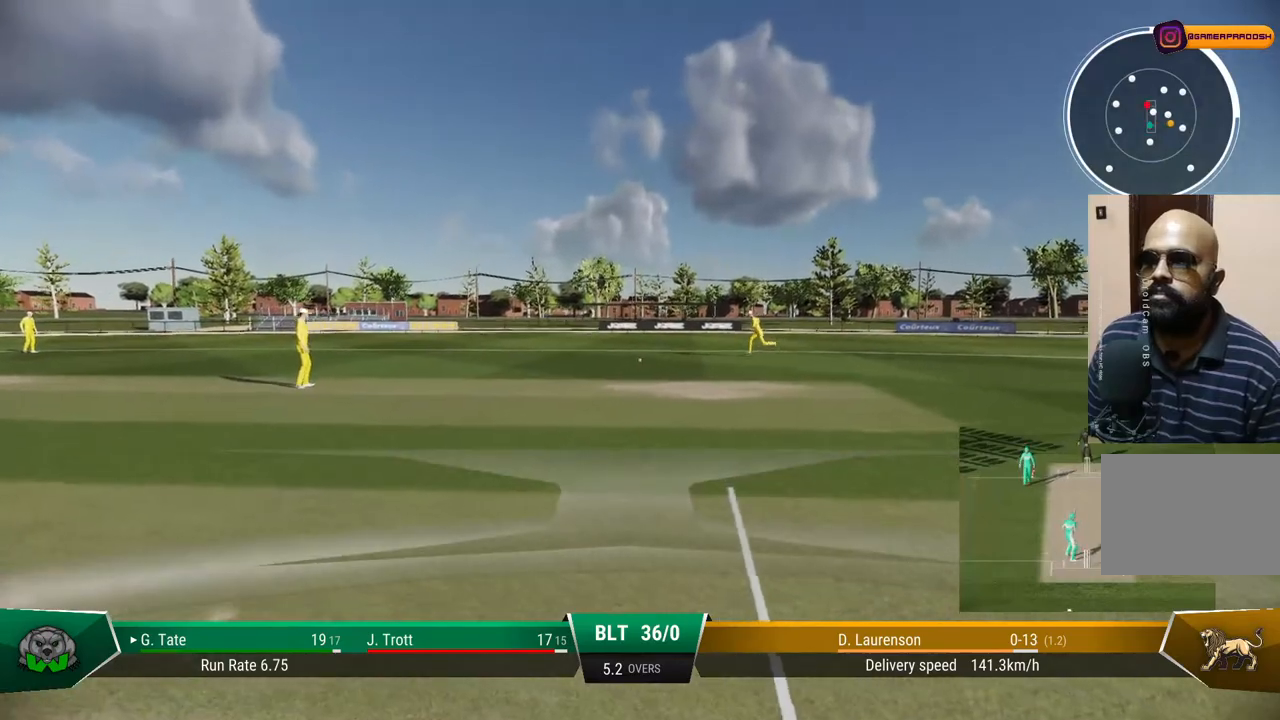
{"buttons": [], "left_stick": "down", "right_stick": "center", "events": []}
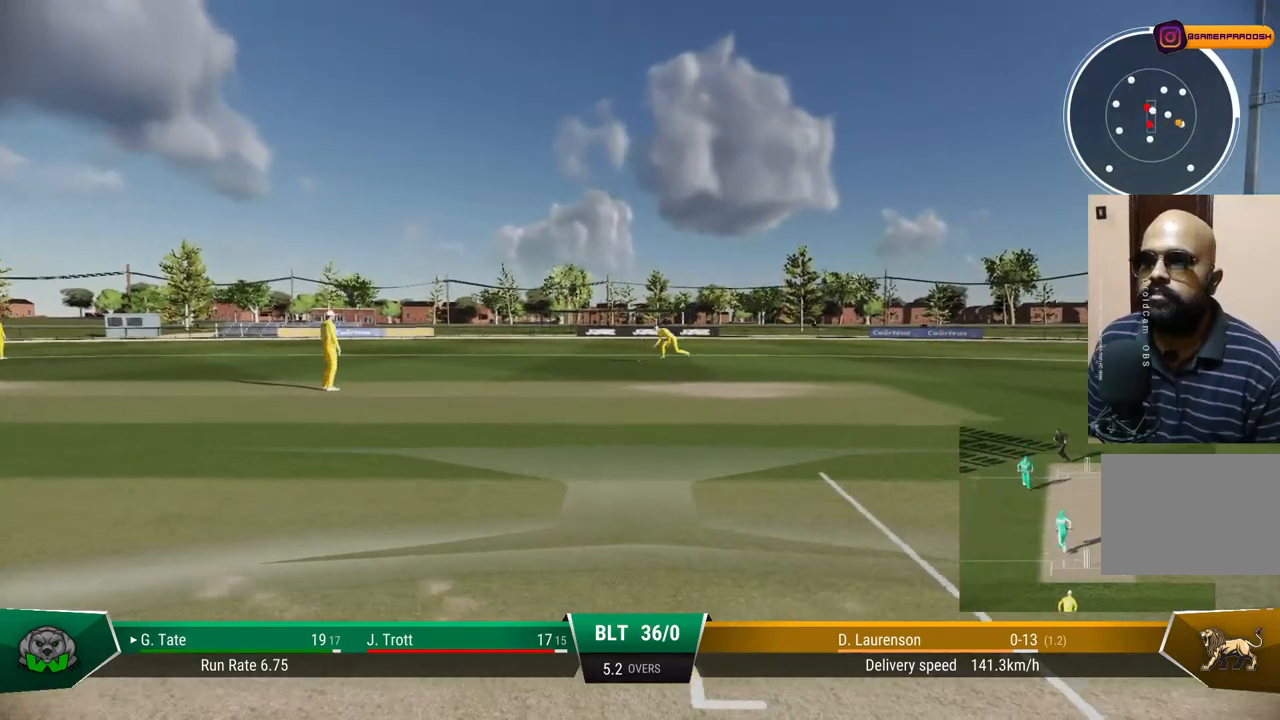
{"buttons": [], "left_stick": "center", "right_stick": "center", "events": [[183, "SQUARE", "down"], [267, "SQUARE", "up"], [483, "left_stick", "center"]]}
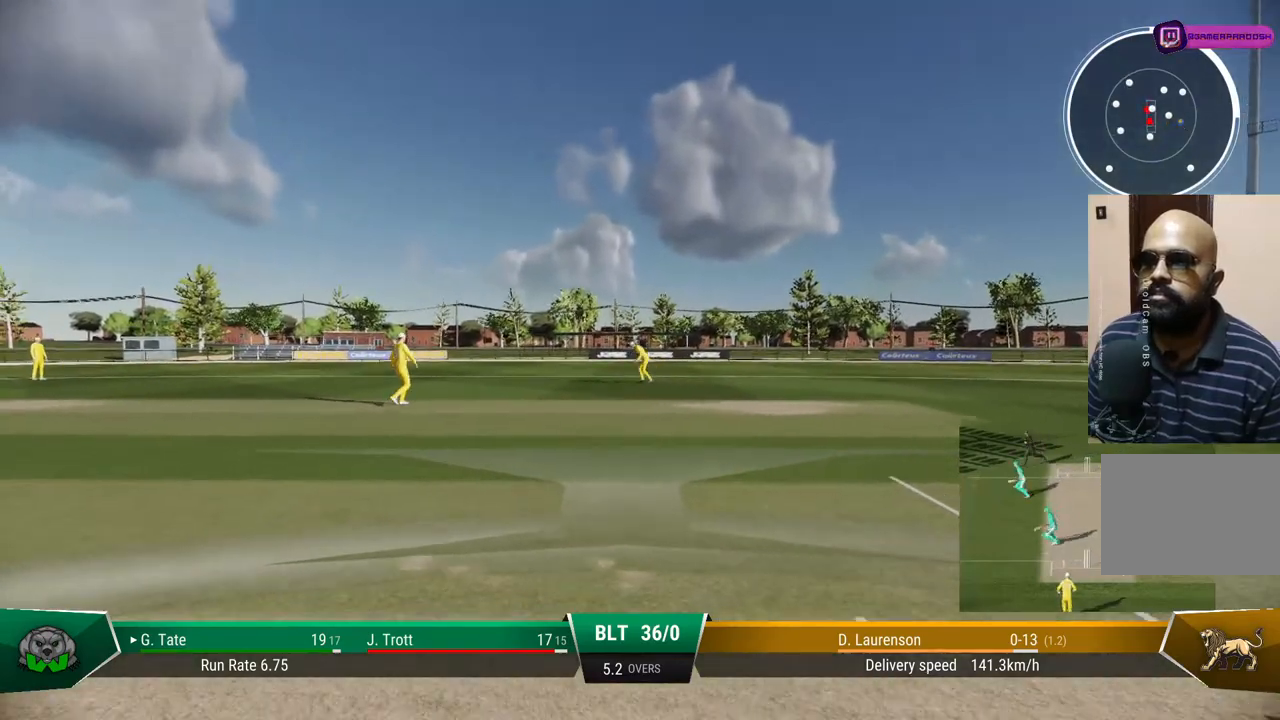
{"buttons": [], "left_stick": "center", "right_stick": "center", "events": []}
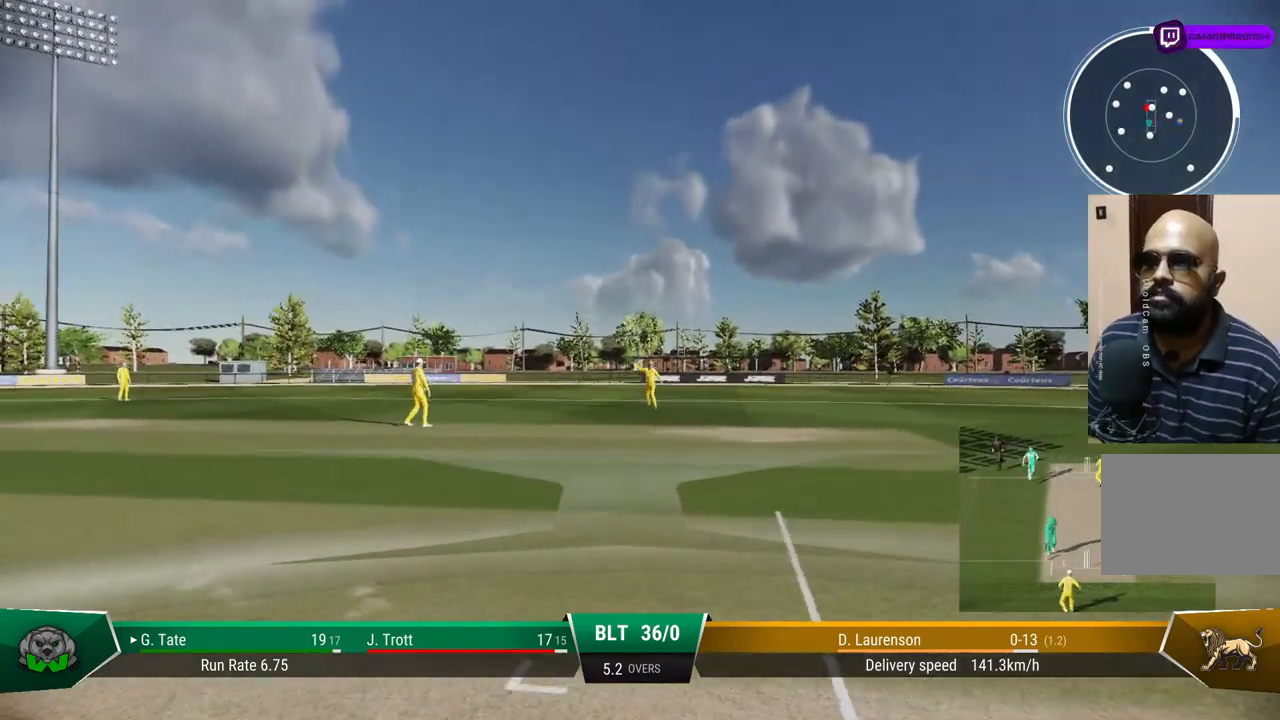
{"buttons": [], "left_stick": "center", "right_stick": "center", "events": []}
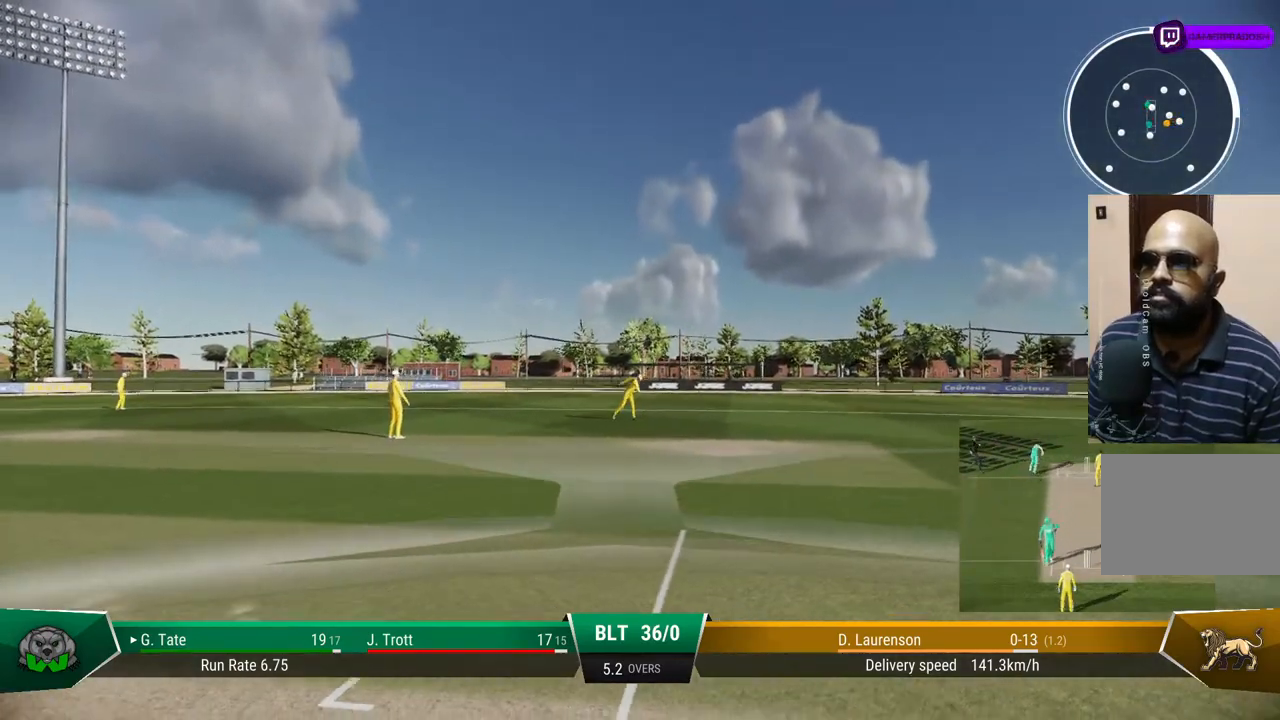
{"buttons": ["CIRCLE"], "left_stick": "center", "right_stick": "center", "events": [[433, "CIRCLE", "down"]]}
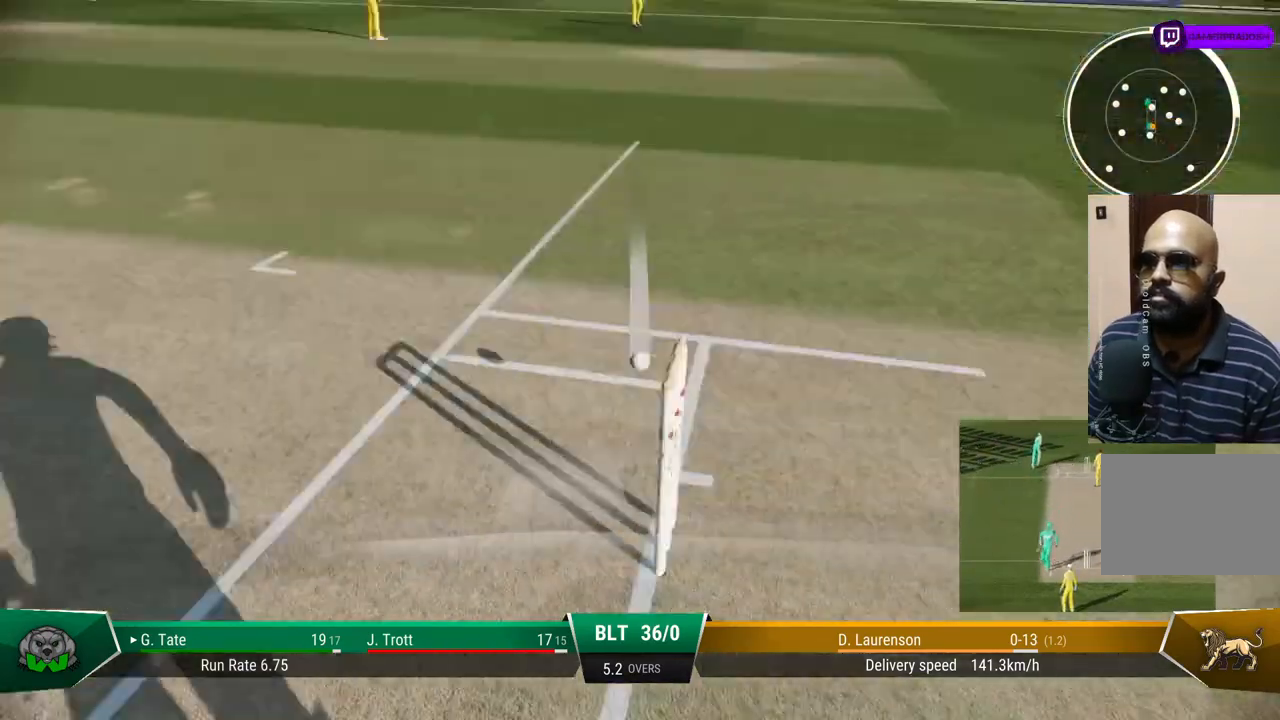
{"buttons": [], "left_stick": "center", "right_stick": "center", "events": [[67, "CIRCLE", "up"], [400, "CIRCLE", "down"], [467, "CIRCLE", "up"]]}
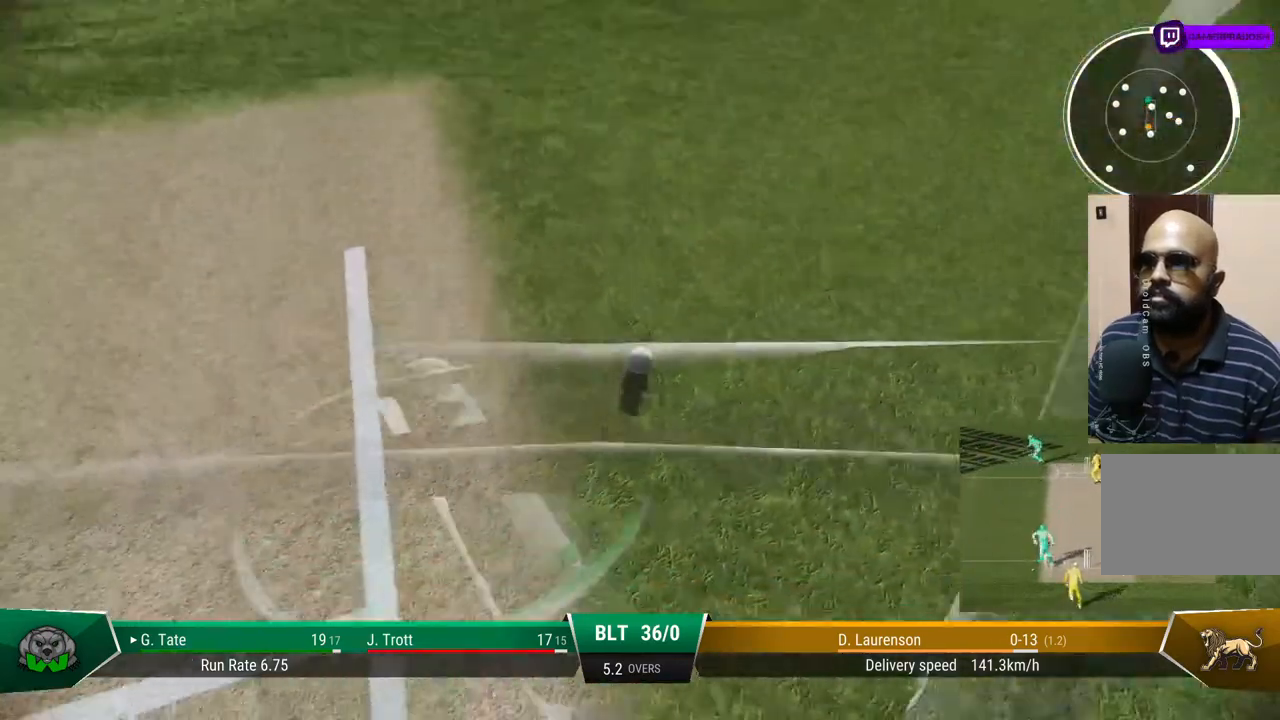
{"buttons": [], "left_stick": "center", "right_stick": "center", "events": [[83, "SQUARE", "down"], [233, "SQUARE", "up"]]}